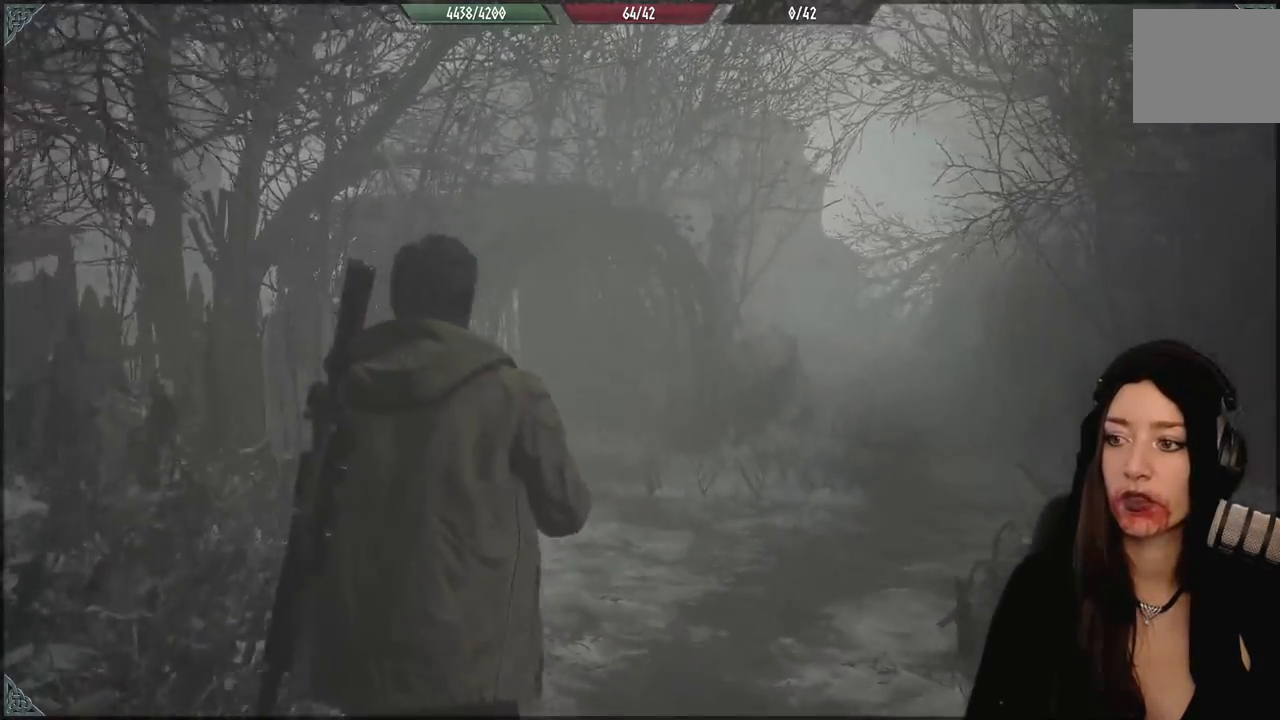
Gameplay with a controller (Xbox layout); each line is a JSON object with the inputs held at the frame after it. "events" lists button and stick changes between this image and that frame as [ms after this image, input, new state], when the widget could be followed in between. Not read: Z.
{"buttons": [], "left_stick": "up-right", "right_stick": "center", "events": [[17, "left_stick", "up"], [50, "right_stick", "down-left"], [400, "right_stick", "center"], [467, "left_stick", "up-right"]]}
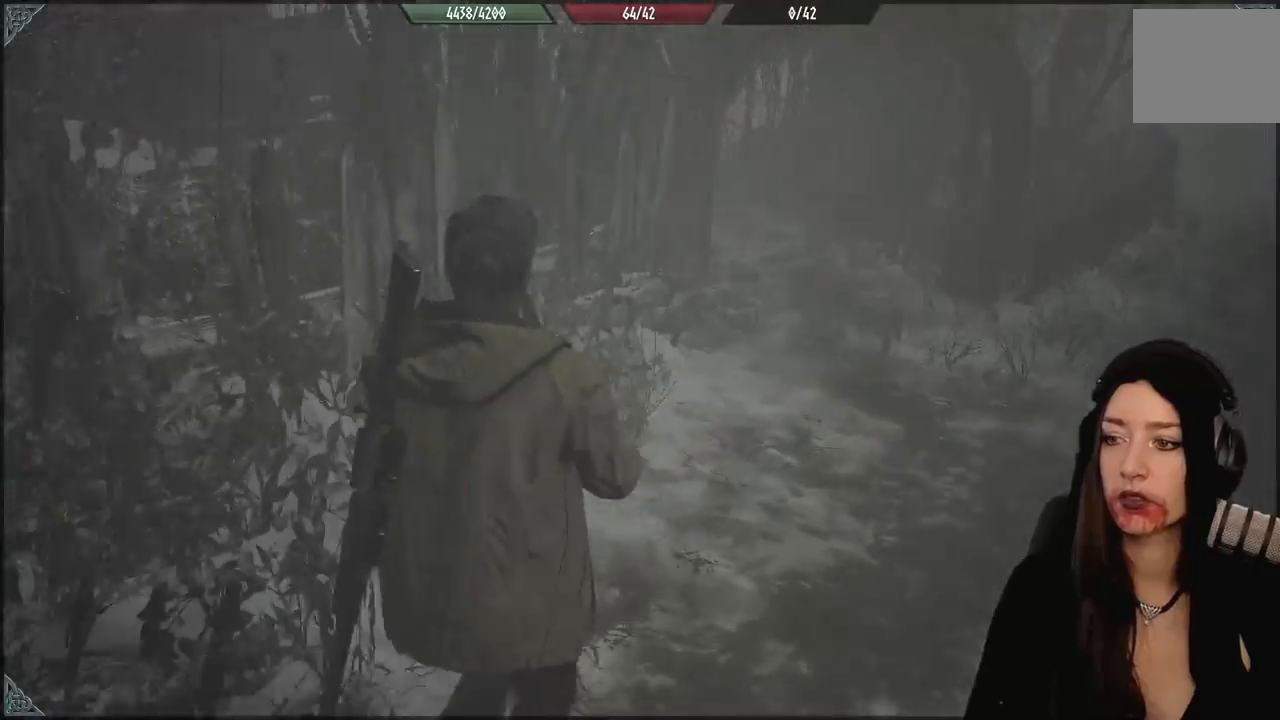
{"buttons": [], "left_stick": "up-right", "right_stick": "center", "events": [[283, "right_stick", "up-right"], [383, "right_stick", "center"]]}
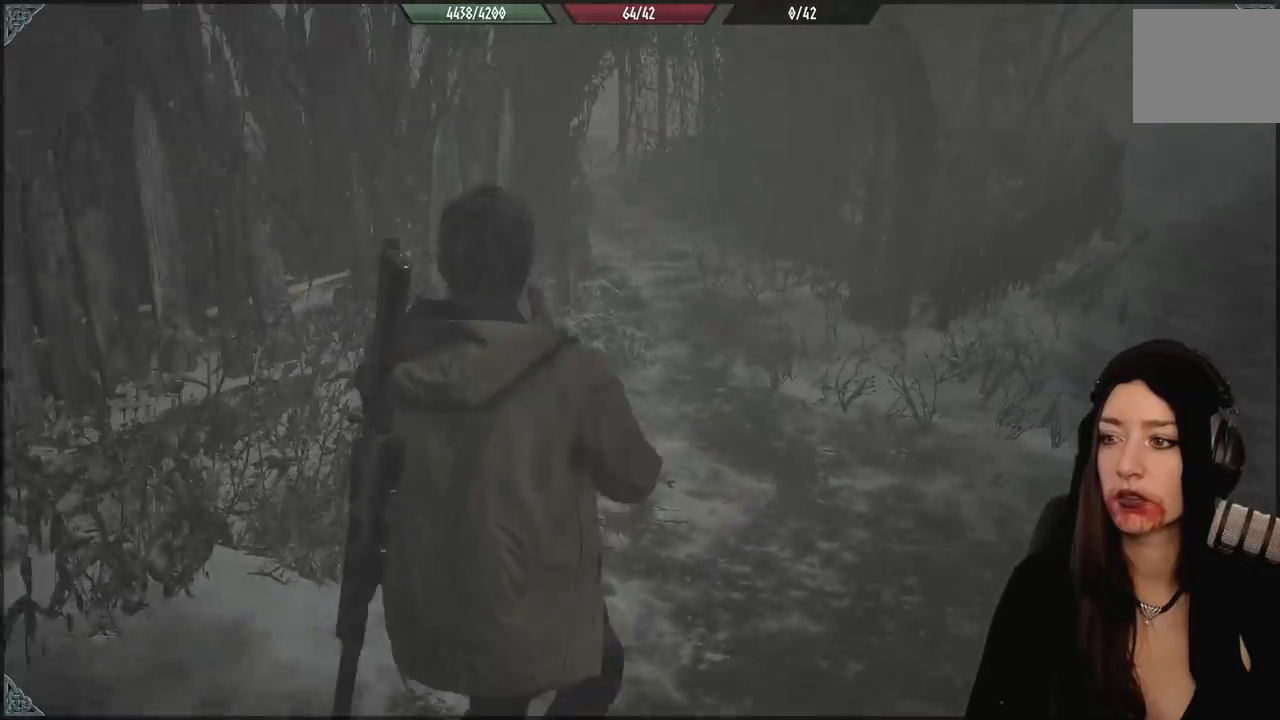
{"buttons": [], "left_stick": "right", "right_stick": "up-left", "events": [[350, "right_stick", "up-left"], [450, "left_stick", "right"]]}
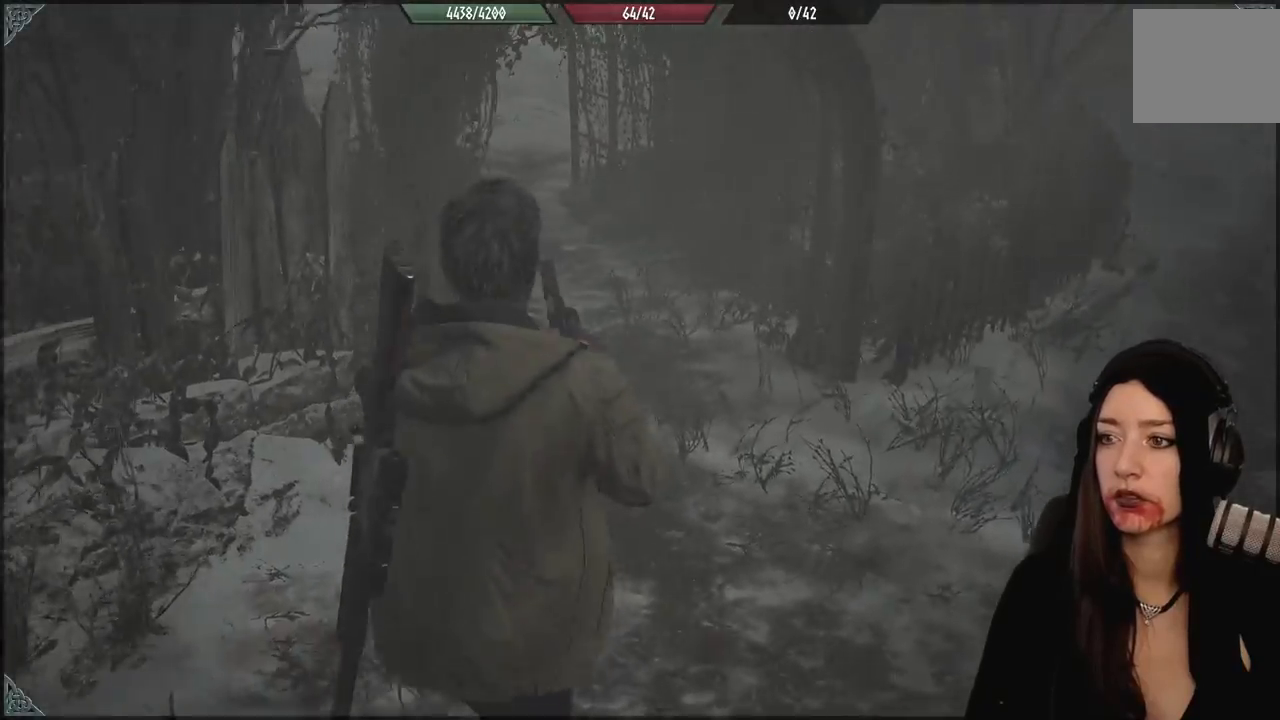
{"buttons": [], "left_stick": "down-left", "right_stick": "left", "events": [[117, "left_stick", "center"], [150, "right_stick", "center"], [283, "left_stick", "down-left"], [300, "right_stick", "left"]]}
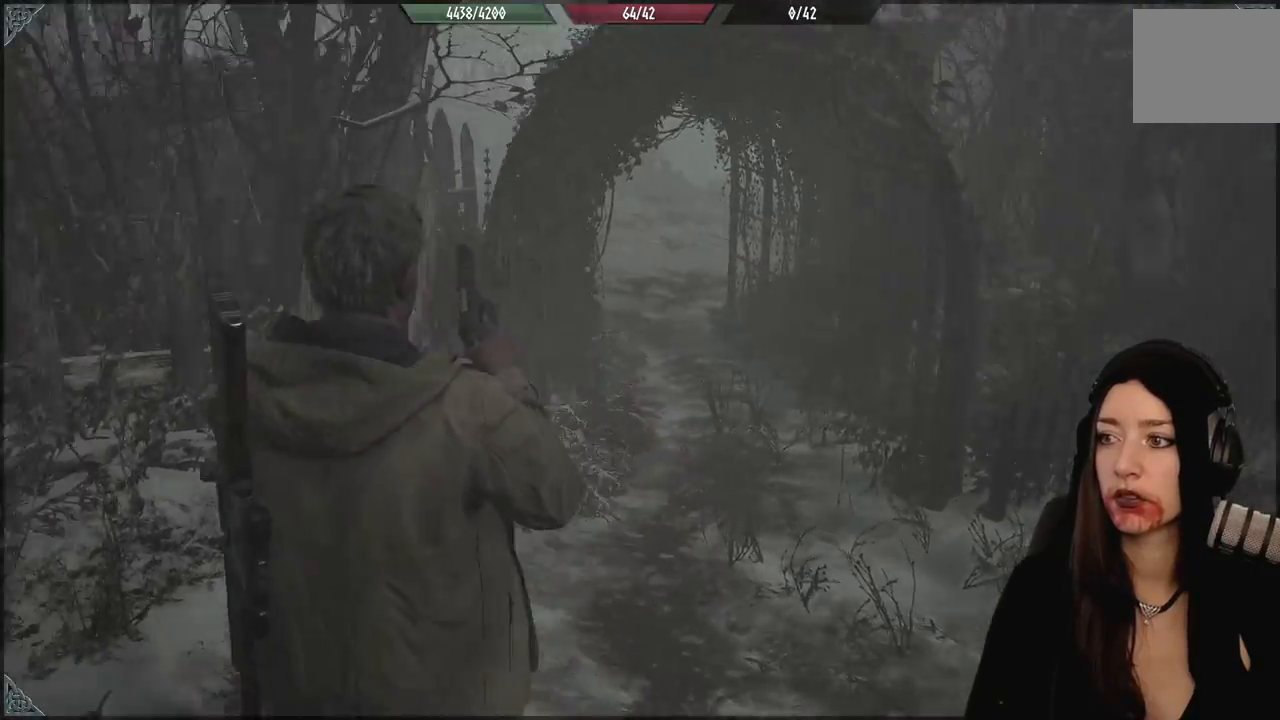
{"buttons": [], "left_stick": "up-left", "right_stick": "left", "events": [[100, "left_stick", "left"], [383, "left_stick", "up-left"]]}
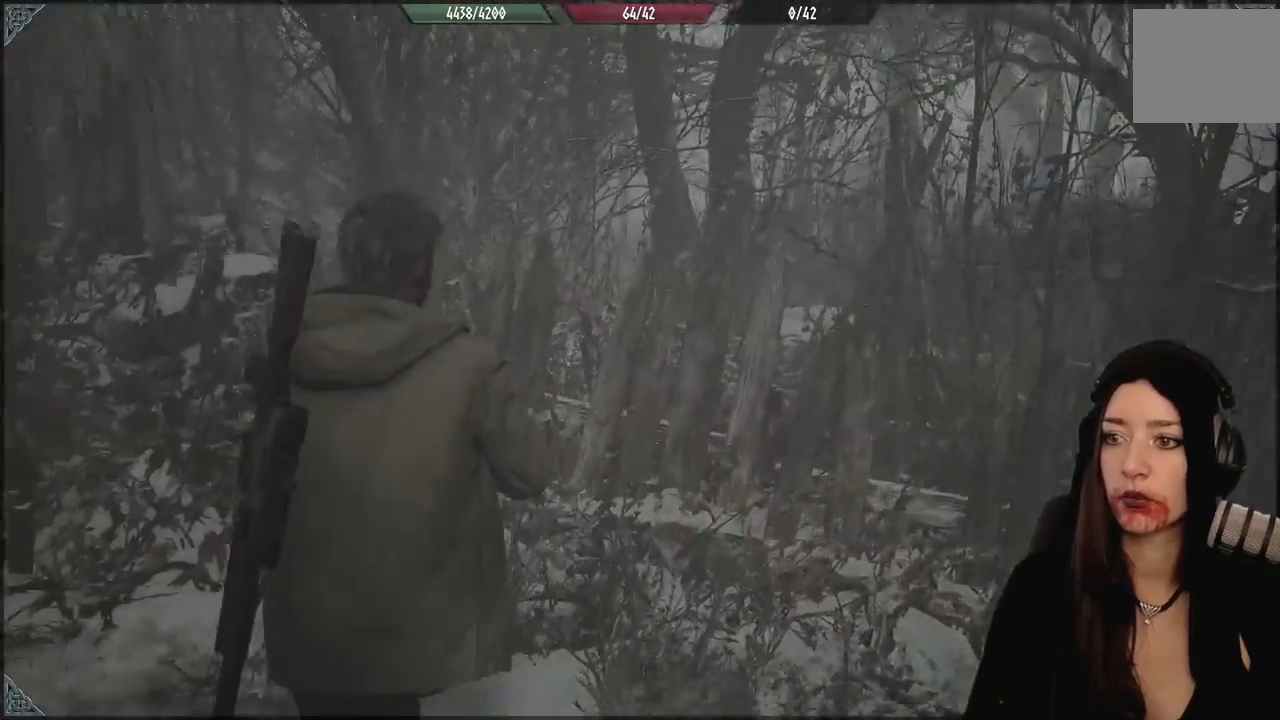
{"buttons": [], "left_stick": "up-left", "right_stick": "center", "events": [[267, "L3", "down"], [400, "L3", "up"], [433, "right_stick", "center"]]}
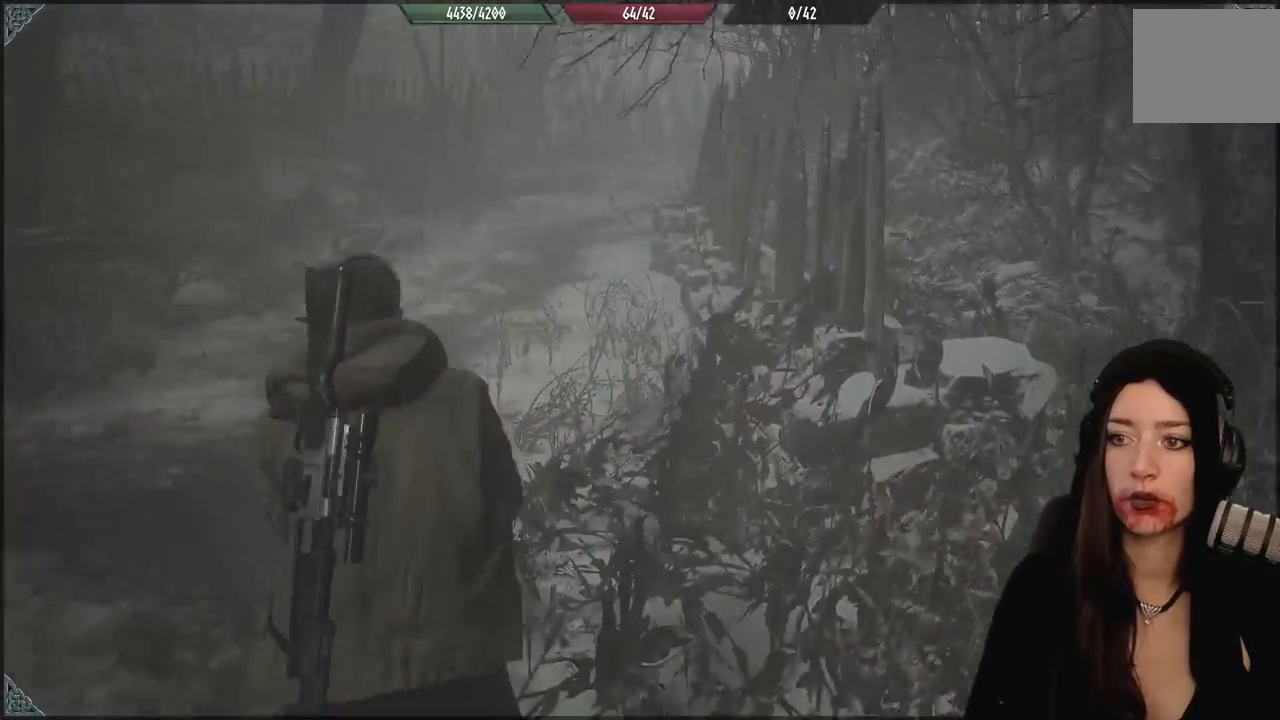
{"buttons": [], "left_stick": "up-left", "right_stick": "center", "events": [[183, "right_stick", "up"], [367, "right_stick", "center"]]}
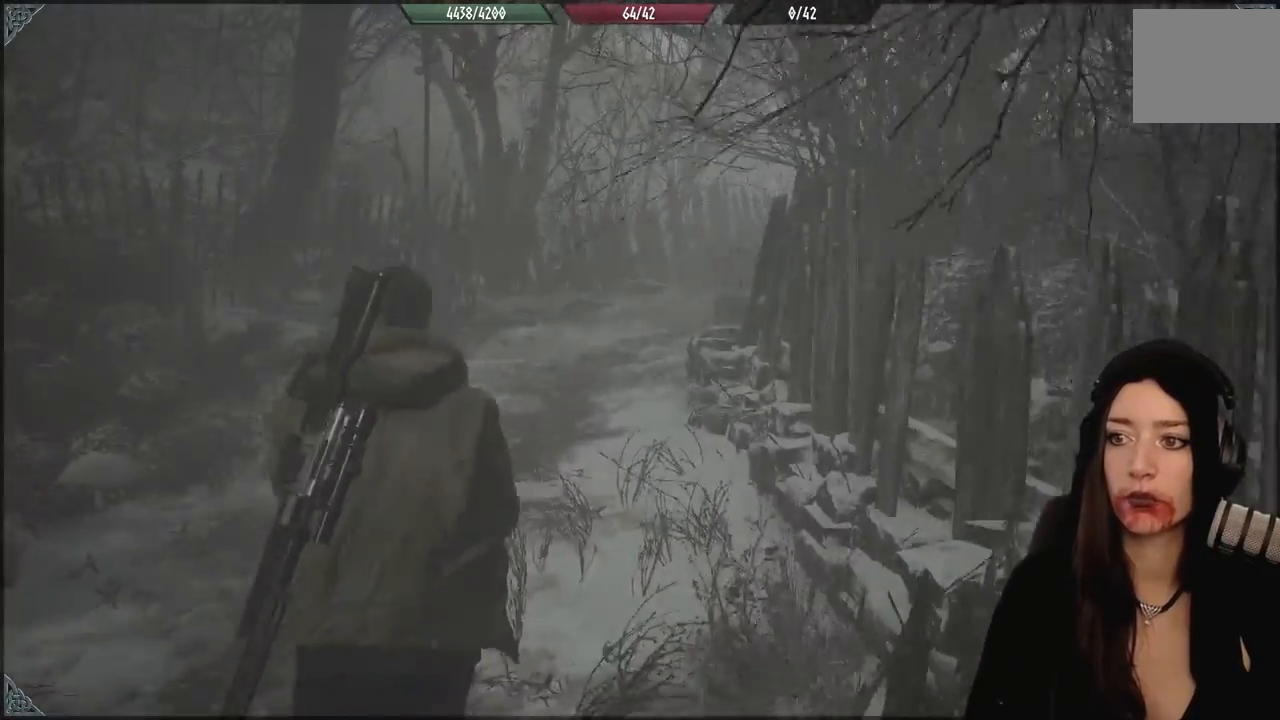
{"buttons": [], "left_stick": "up-left", "right_stick": "center", "events": [[150, "right_stick", "up-right"], [333, "right_stick", "center"]]}
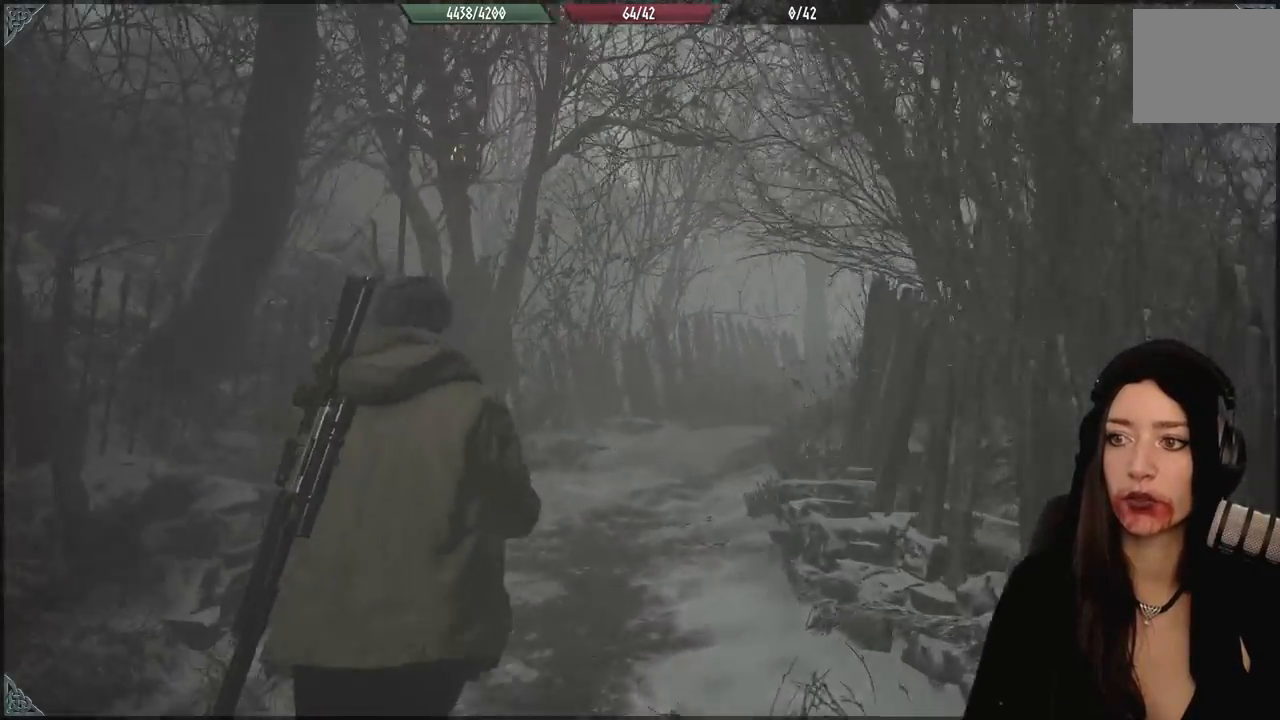
{"buttons": [], "left_stick": "up", "right_stick": "right", "events": [[383, "right_stick", "right"], [400, "left_stick", "up"]]}